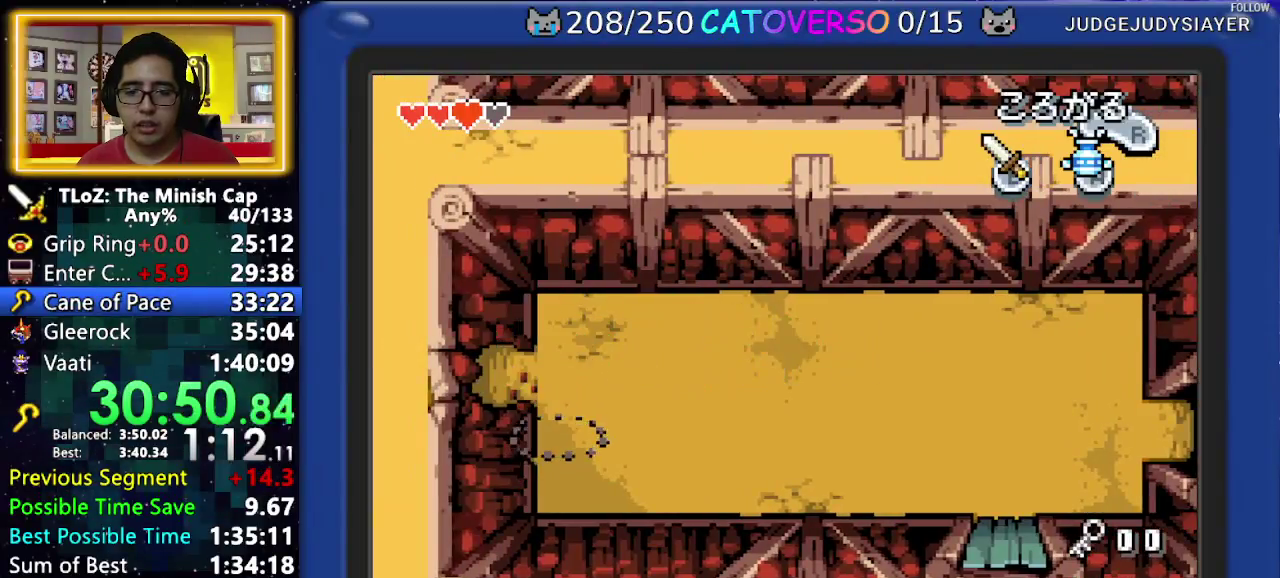
Gameplay with a controller (Nintendo layout); each line is a JSON object with the inputs held at the frame after it. "events" lists button and stick changes between this image and that frame as [ms after this image, input, new state], when the widget could be followed in between. Not read: L3 R3.
{"buttons": ["DPAD_LEFT"], "events": []}
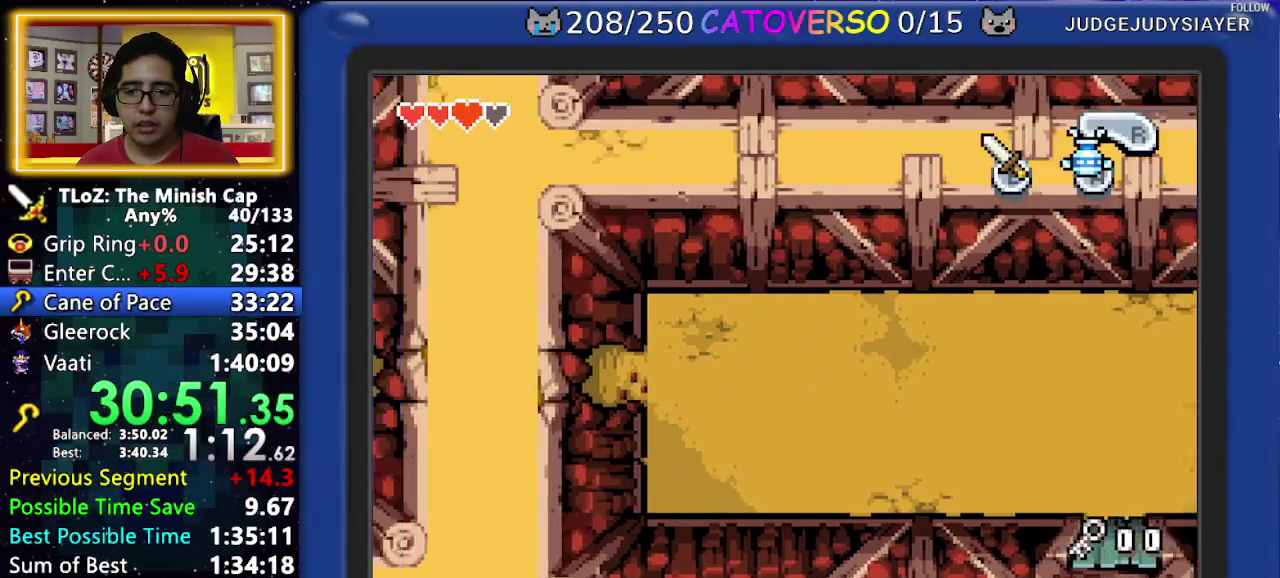
{"buttons": ["DPAD_LEFT"], "events": []}
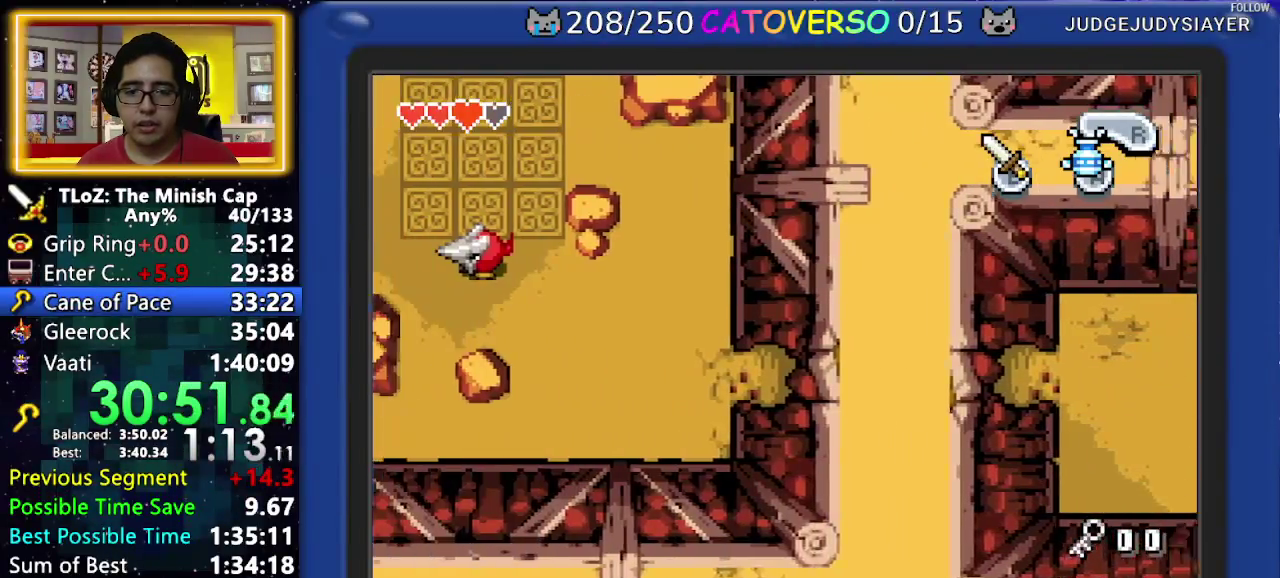
{"buttons": ["DPAD_LEFT"], "events": []}
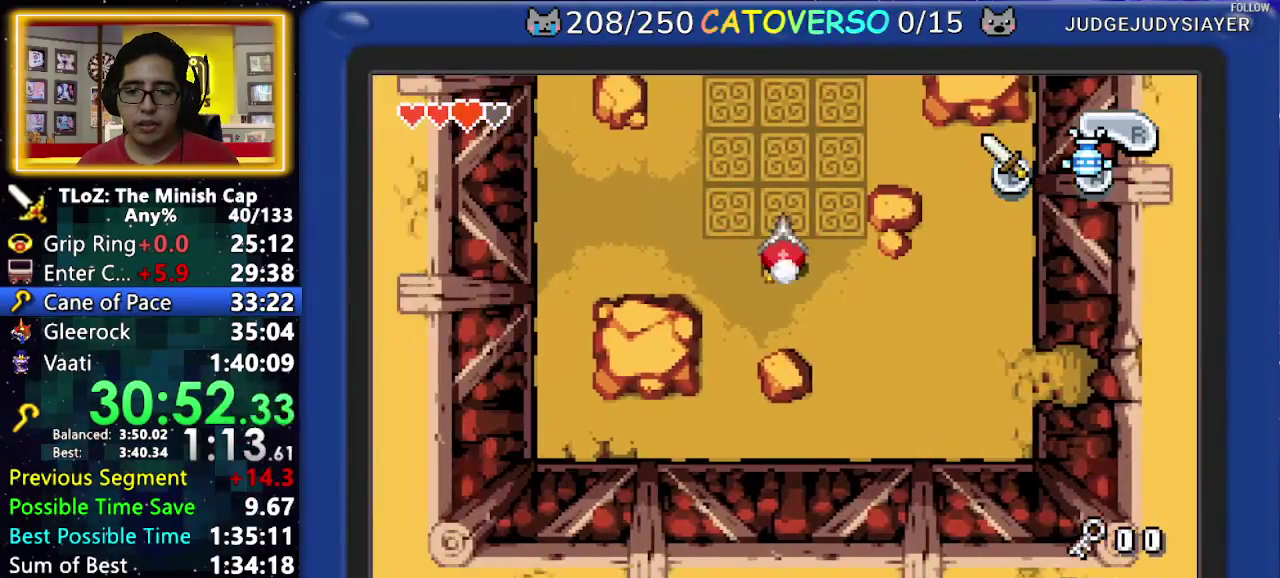
{"buttons": ["DPAD_UP", "DPAD_LEFT"], "events": [[383, "DPAD_UP", "down"]]}
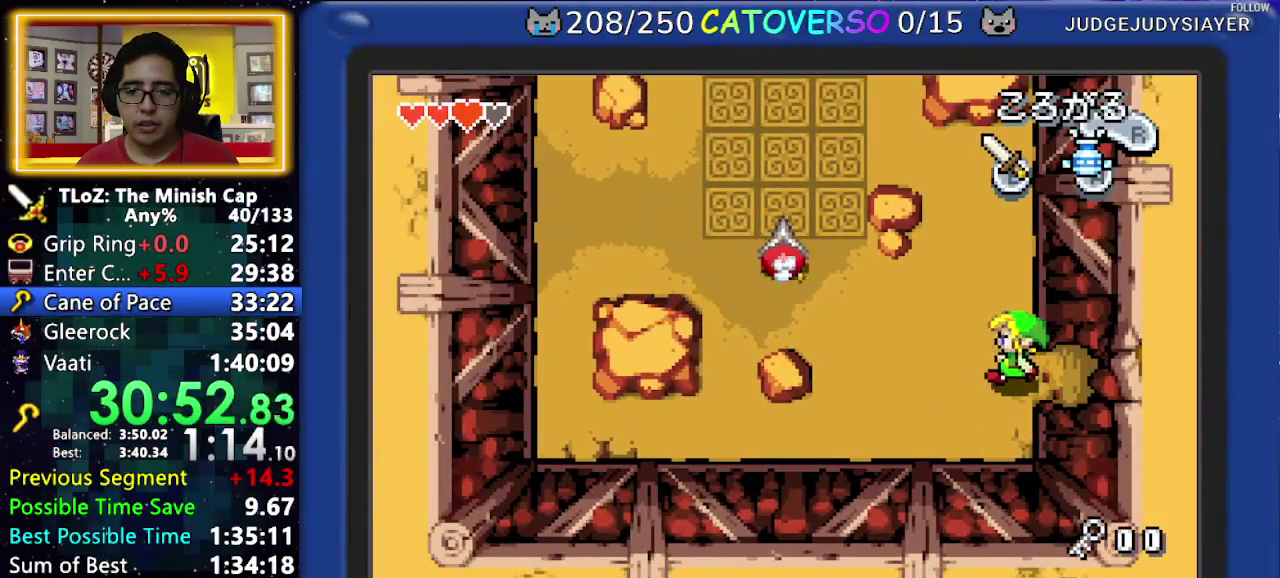
{"buttons": ["A", "DPAD_UP", "DPAD_LEFT"], "events": [[333, "A", "down"]]}
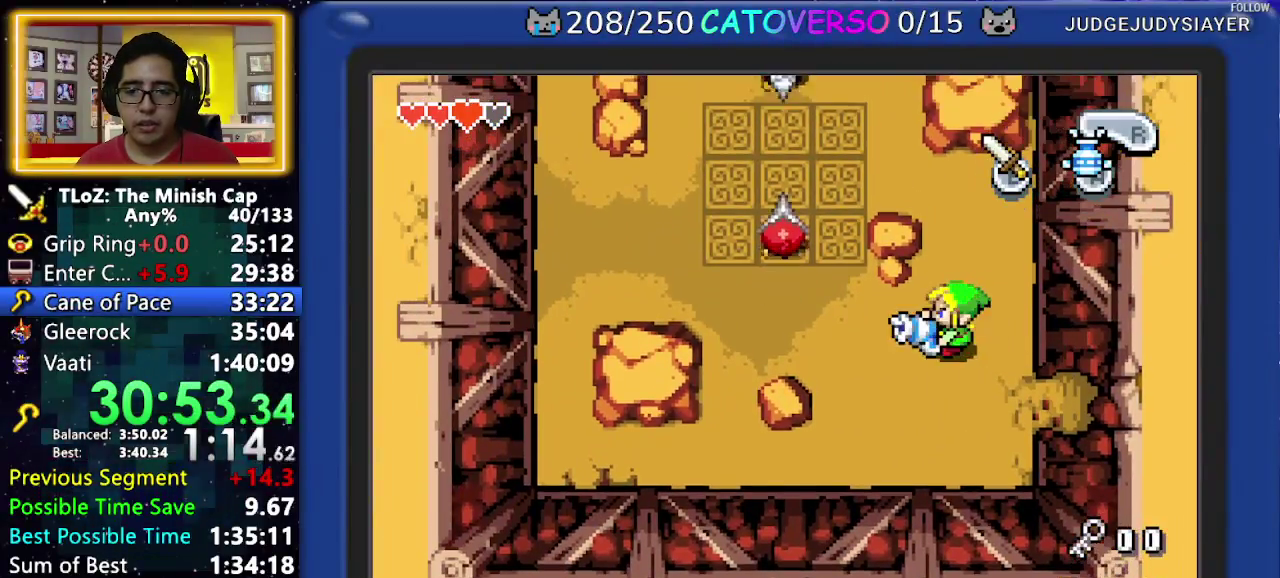
{"buttons": ["A", "DPAD_UP", "DPAD_LEFT"], "events": []}
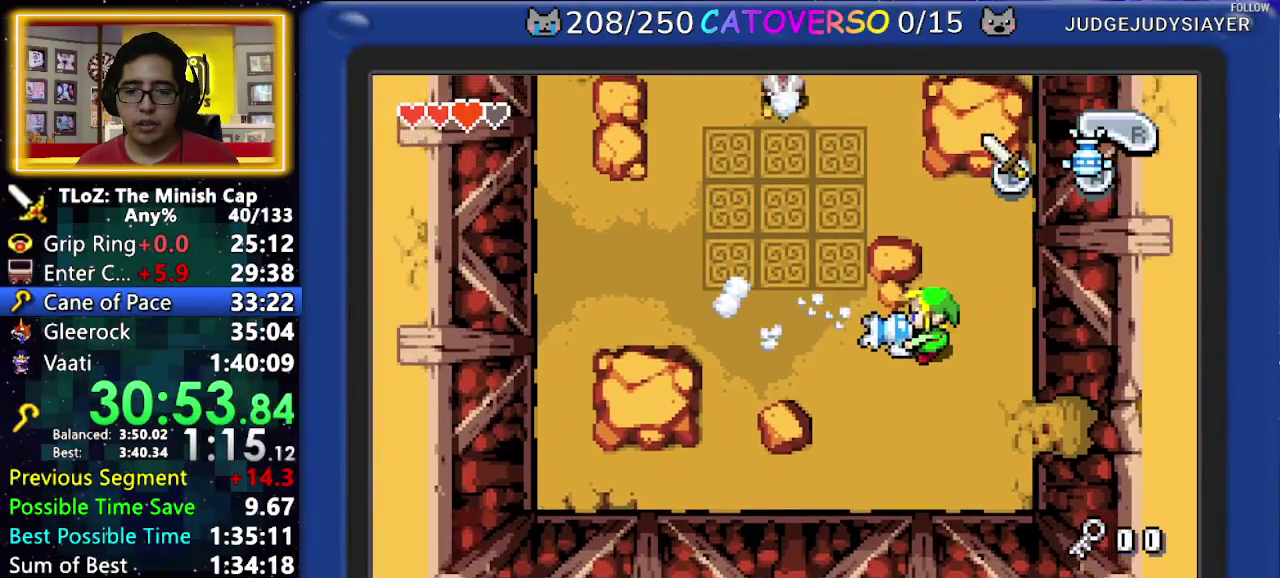
{"buttons": ["A", "DPAD_UP", "DPAD_LEFT"], "events": [[33, "DPAD_UP", "up"], [367, "DPAD_UP", "down"]]}
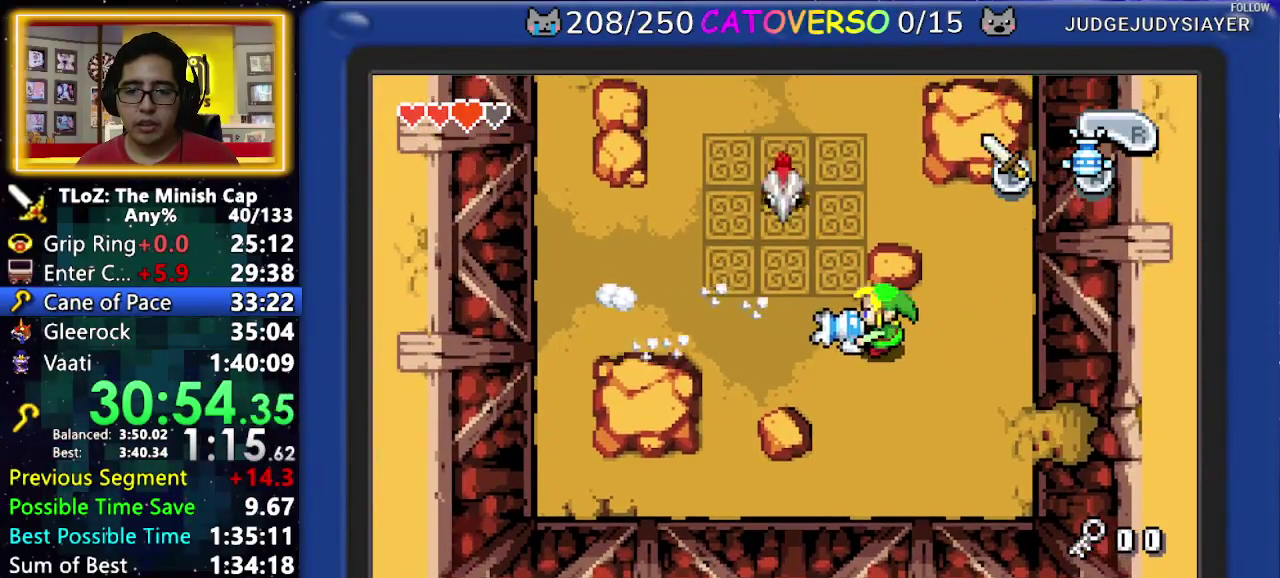
{"buttons": ["A", "DPAD_UP"], "events": [[83, "DPAD_LEFT", "up"]]}
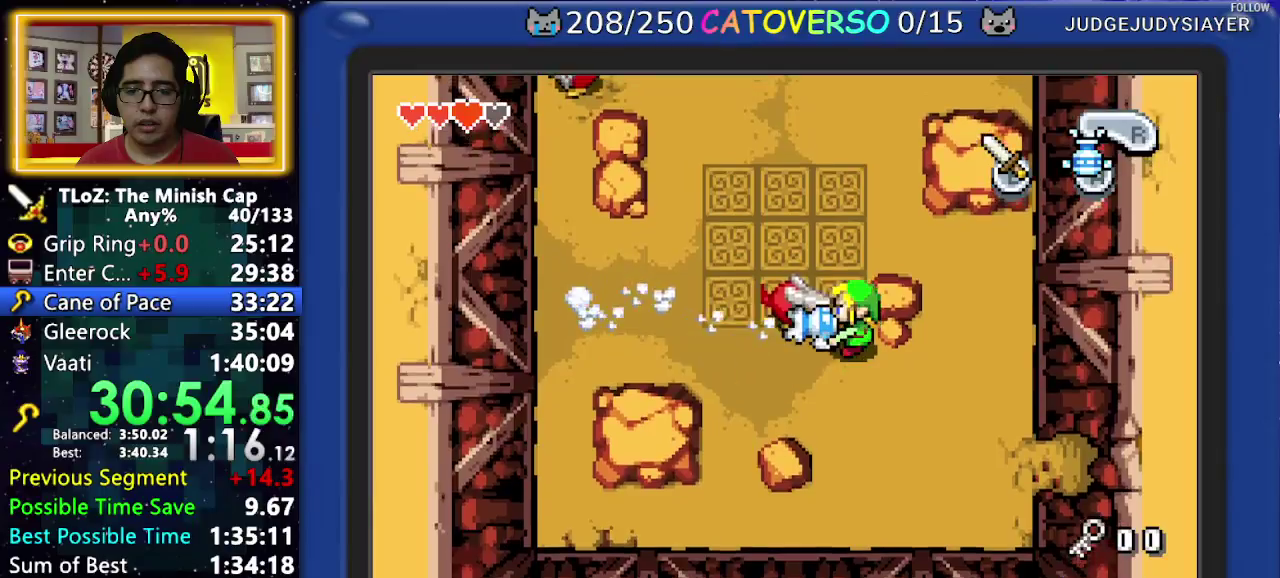
{"buttons": ["A"], "events": [[283, "DPAD_UP", "up"]]}
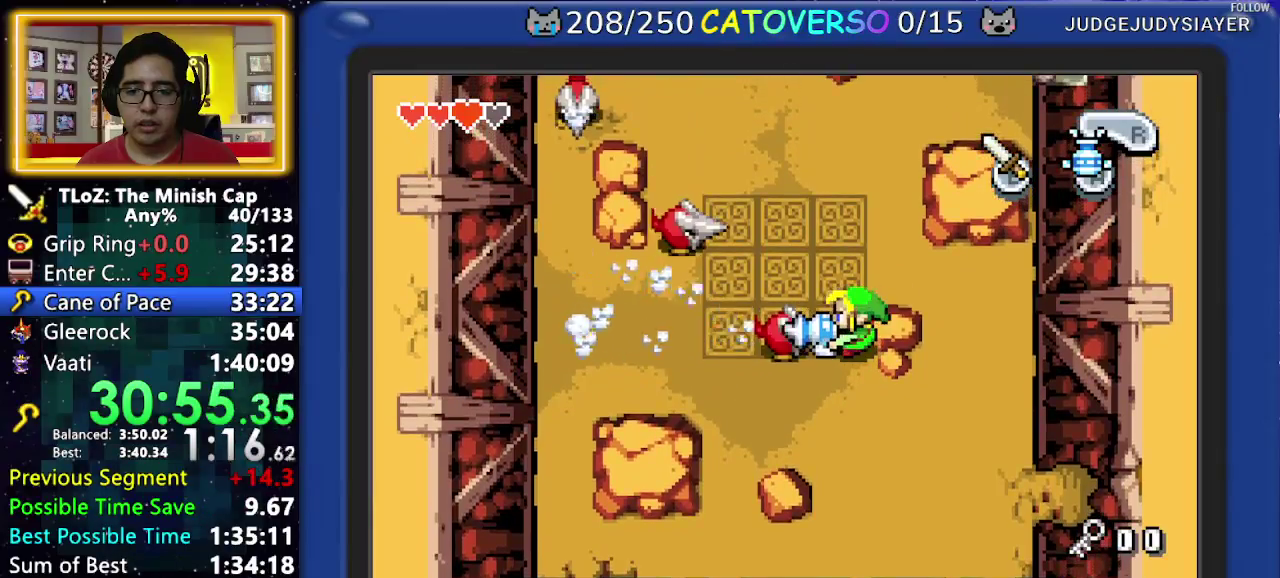
{"buttons": ["A", "DPAD_UP"], "events": [[433, "DPAD_UP", "down"]]}
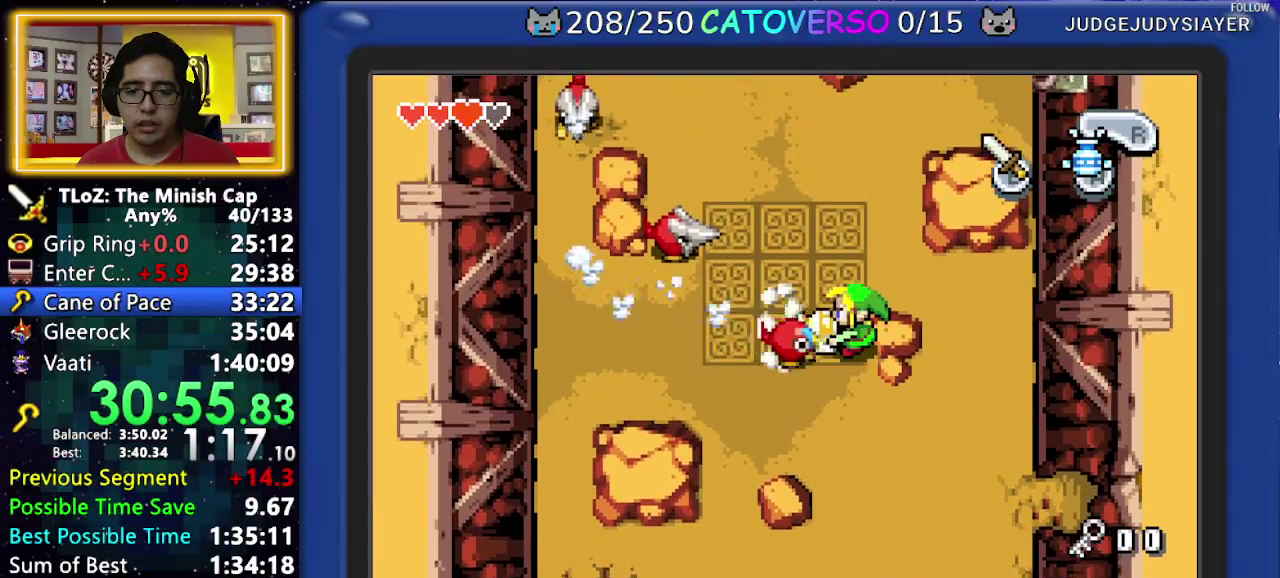
{"buttons": ["A"], "events": [[33, "DPAD_UP", "up"]]}
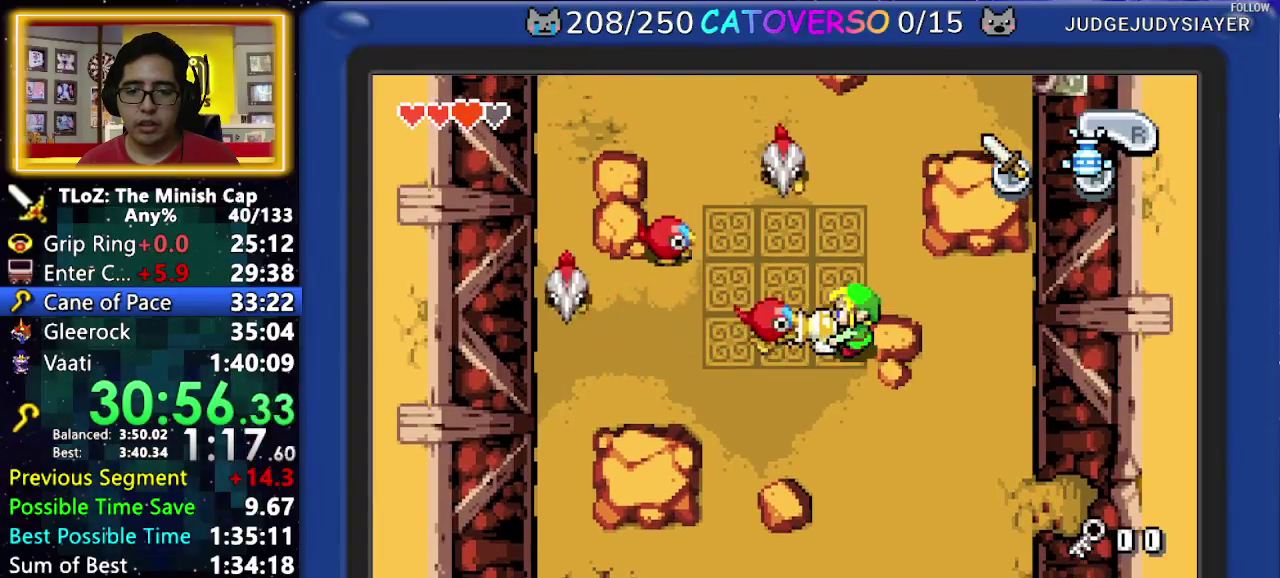
{"buttons": ["A", "DPAD_UP"], "events": [[83, "DPAD_UP", "down"]]}
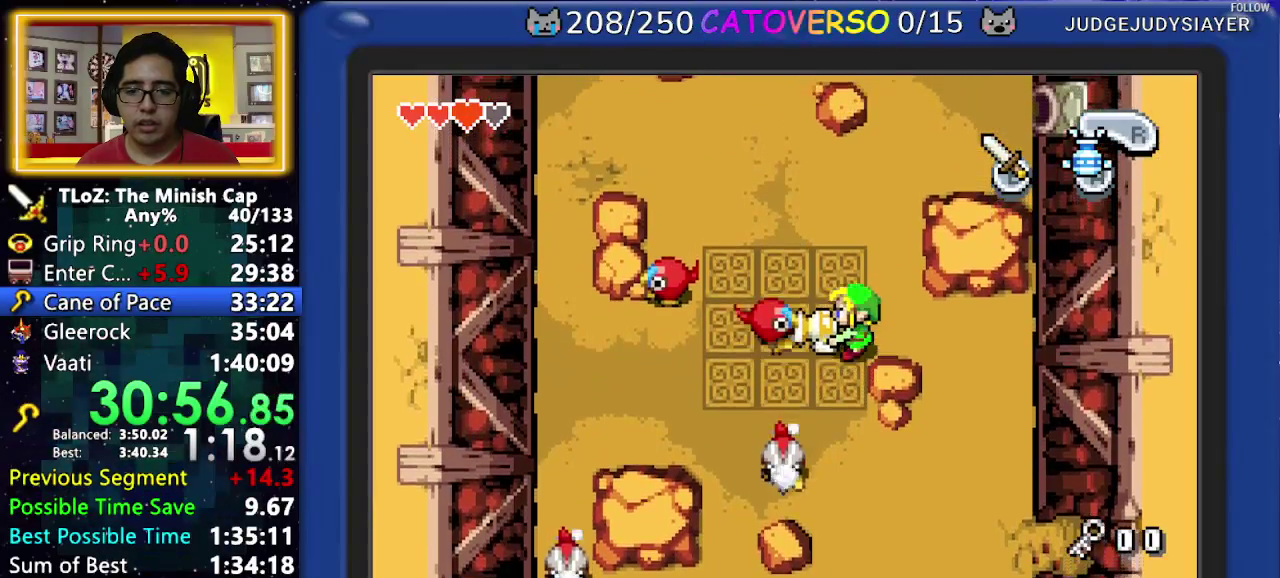
{"buttons": [], "events": [[83, "A", "up"], [417, "DPAD_UP", "up"]]}
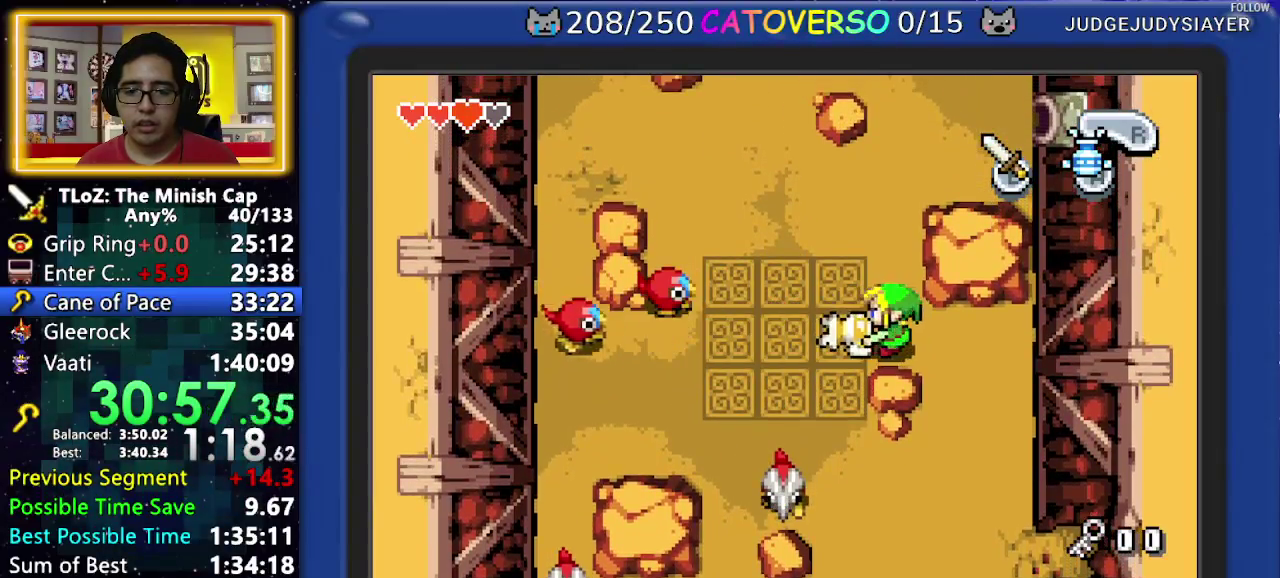
{"buttons": ["DPAD_DOWN", "DPAD_LEFT"], "events": [[17, "DPAD_LEFT", "down"], [367, "DPAD_DOWN", "down"]]}
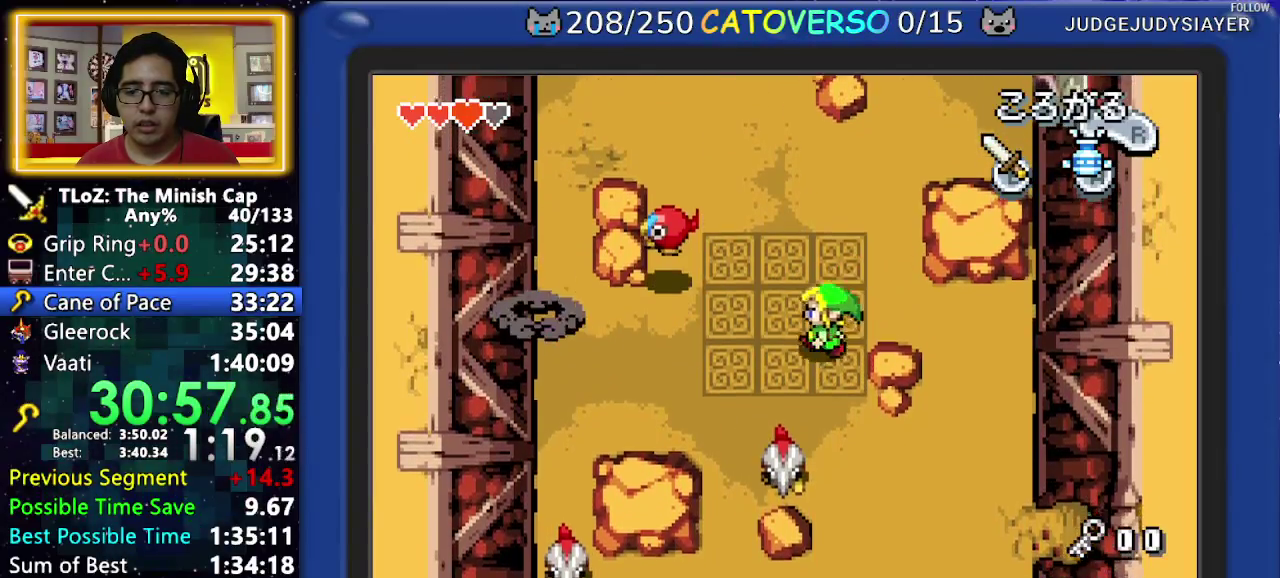
{"buttons": ["B", "DPAD_DOWN", "DPAD_LEFT"], "events": [[117, "DPAD_LEFT", "up"], [183, "B", "down"], [317, "DPAD_LEFT", "down"]]}
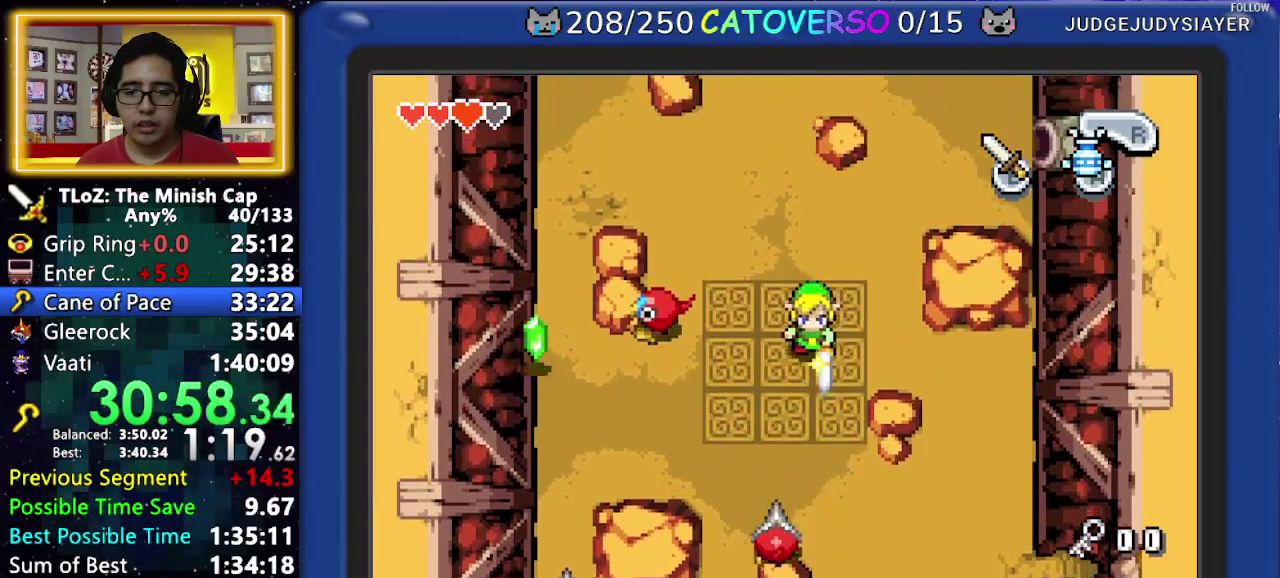
{"buttons": ["DPAD_UP", "DPAD_LEFT"], "events": [[50, "DPAD_LEFT", "up"], [67, "B", "up"], [150, "DPAD_DOWN", "up"], [200, "DPAD_LEFT", "down"], [367, "DPAD_UP", "down"]]}
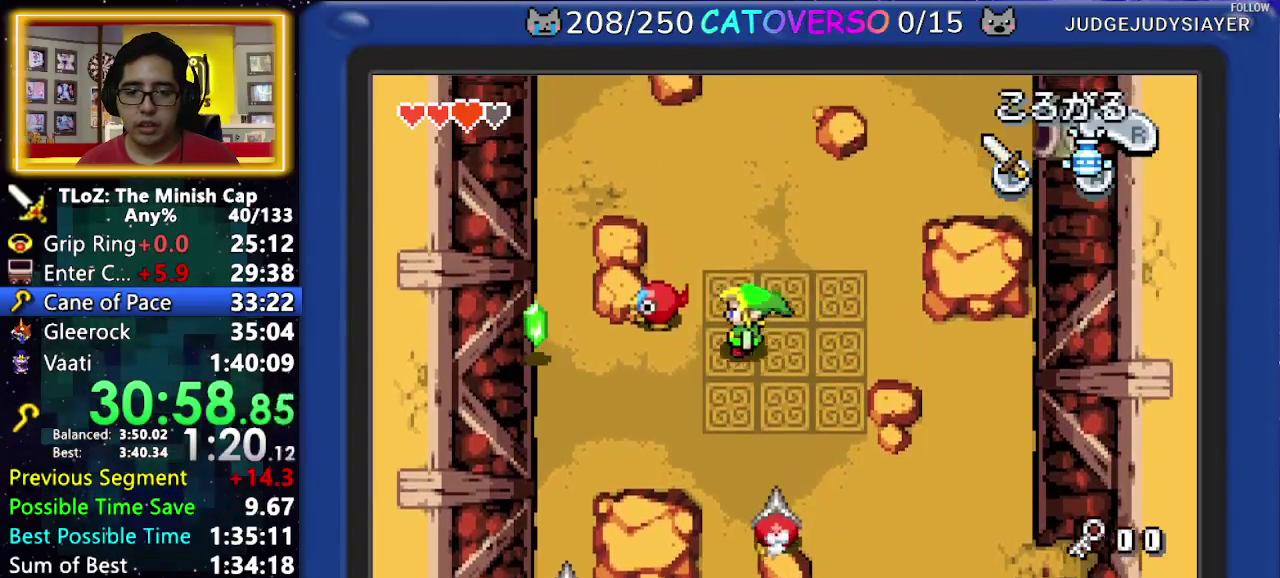
{"buttons": ["DPAD_UP", "DPAD_LEFT"], "events": [[50, "B", "down"], [233, "B", "up"], [283, "B", "down"], [450, "B", "up"]]}
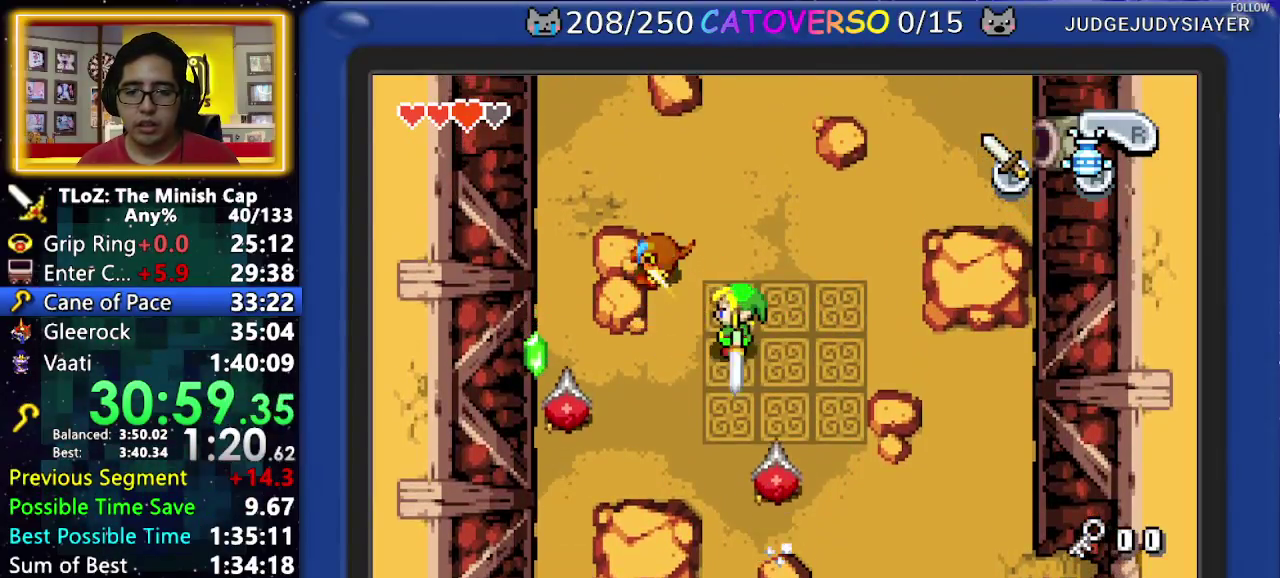
{"buttons": [], "events": [[167, "DPAD_LEFT", "up"], [400, "DPAD_UP", "up"]]}
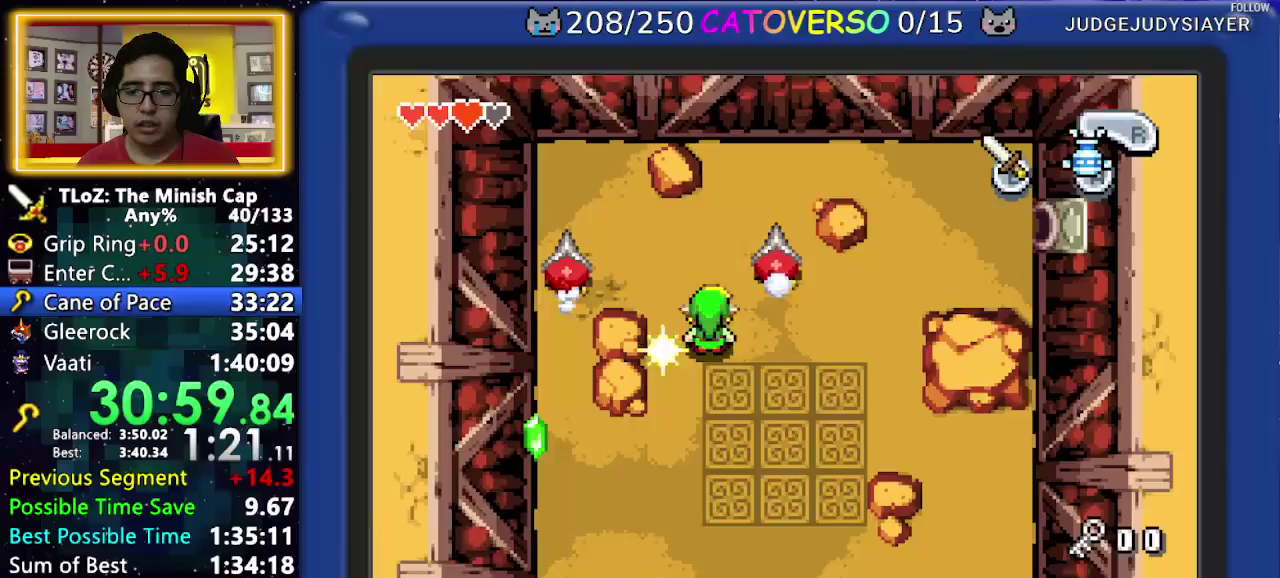
{"buttons": ["DPAD_UP"], "events": [[33, "DPAD_DOWN", "down"], [67, "DPAD_RIGHT", "down"], [133, "DPAD_DOWN", "up"], [250, "DPAD_UP", "down"], [400, "DPAD_RIGHT", "up"]]}
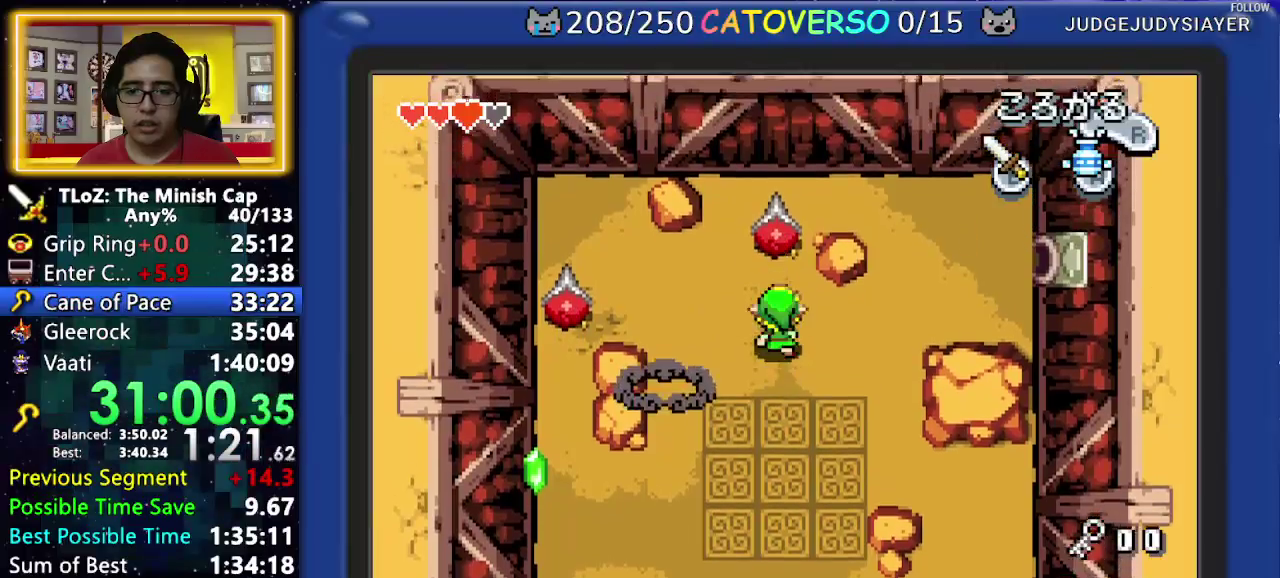
{"buttons": ["B", "DPAD_UP"], "events": [[117, "B", "down"]]}
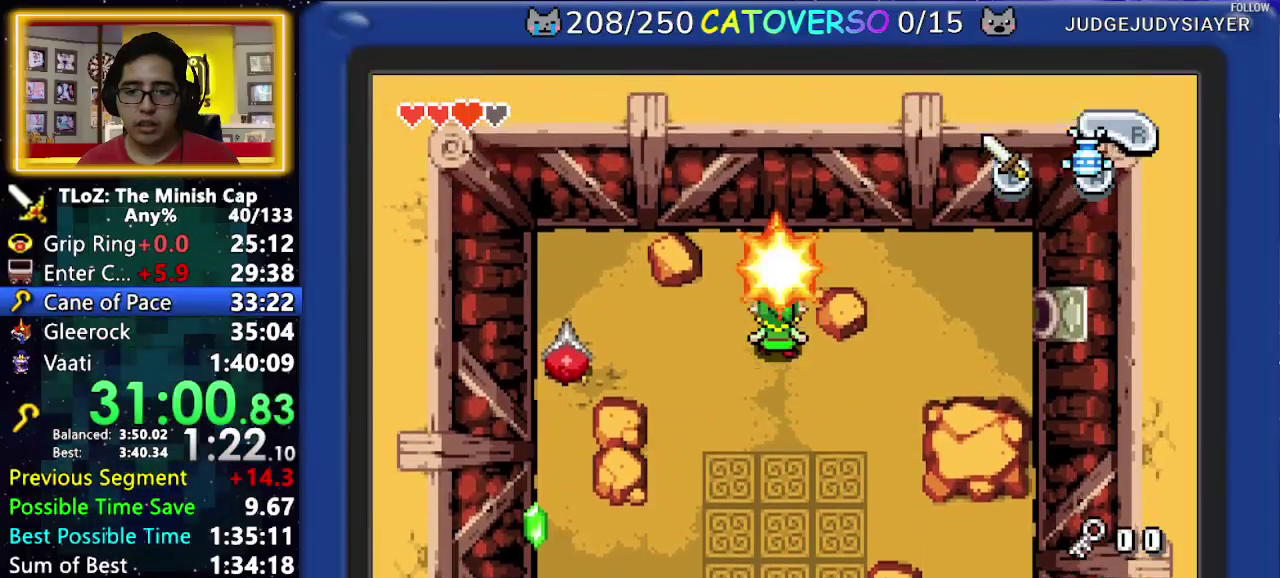
{"buttons": ["A", "DPAD_DOWN", "DPAD_LEFT"], "events": [[100, "DPAD_UP", "up"], [117, "B", "up"], [167, "DPAD_LEFT", "down"], [267, "A", "down"], [383, "DPAD_DOWN", "down"]]}
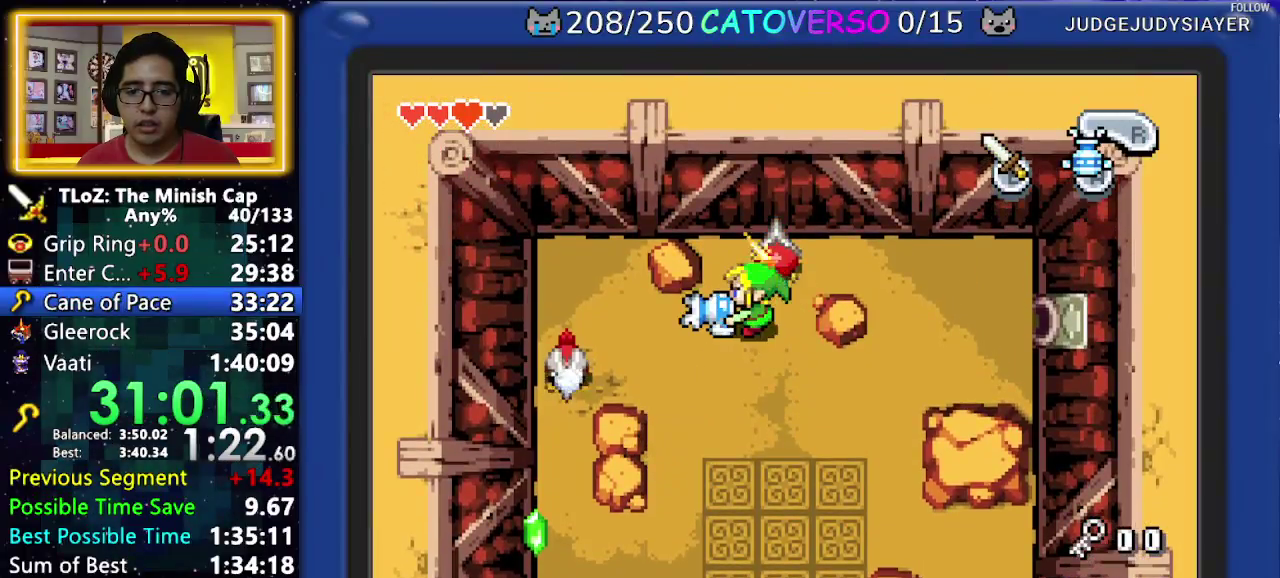
{"buttons": ["A", "DPAD_DOWN"], "events": [[17, "DPAD_LEFT", "up"]]}
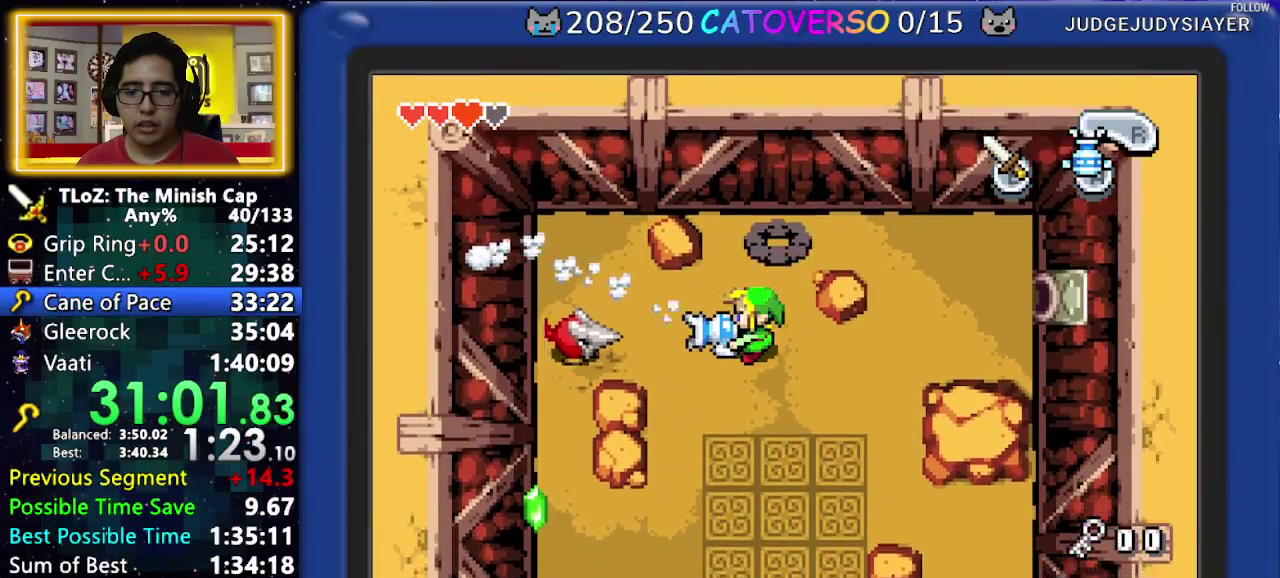
{"buttons": ["A", "DPAD_UP", "DPAD_RIGHT"], "events": [[150, "DPAD_RIGHT", "down"], [350, "DPAD_DOWN", "up"], [483, "DPAD_UP", "down"]]}
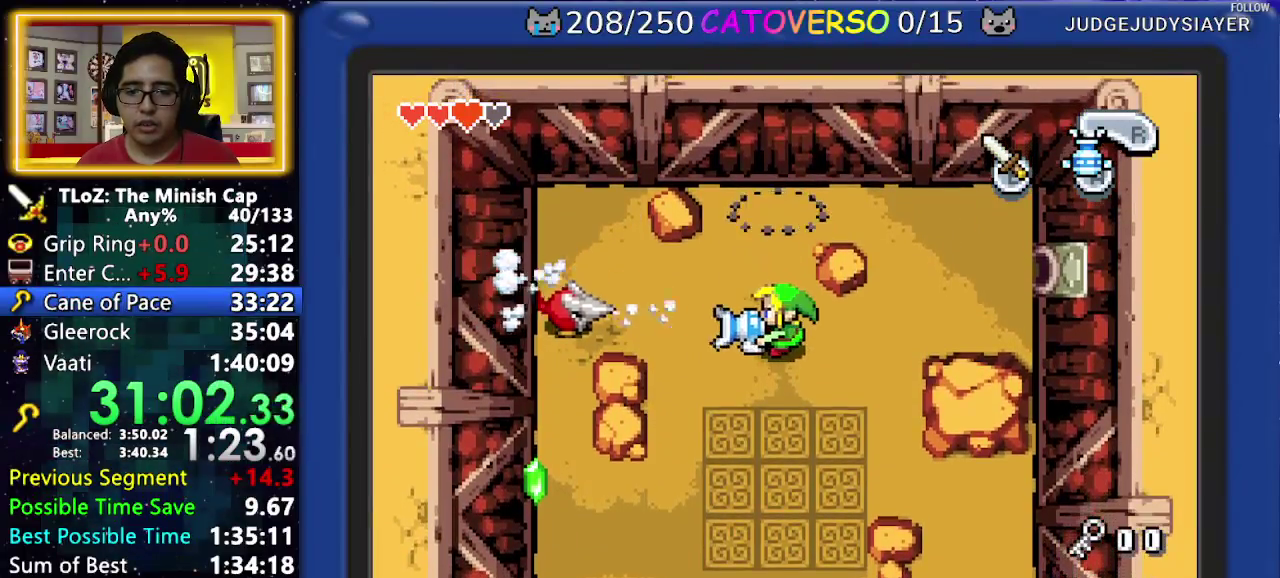
{"buttons": ["A"], "events": [[150, "DPAD_UP", "up"], [217, "DPAD_DOWN", "down"], [283, "DPAD_RIGHT", "up"], [367, "DPAD_DOWN", "up"]]}
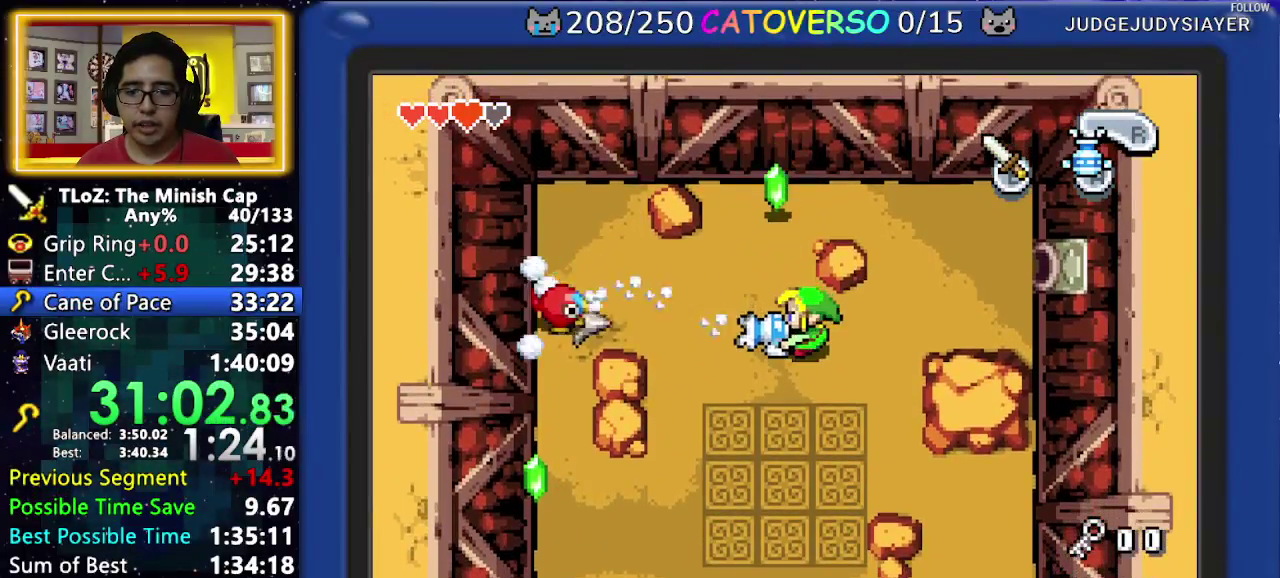
{"buttons": ["A"], "events": []}
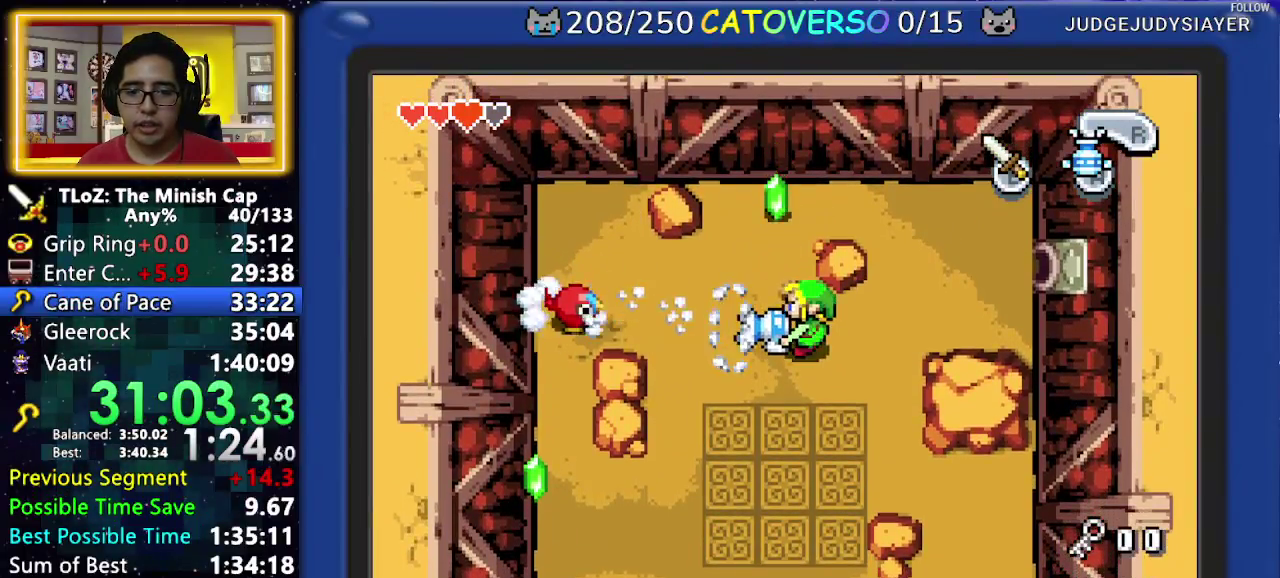
{"buttons": ["A"], "events": []}
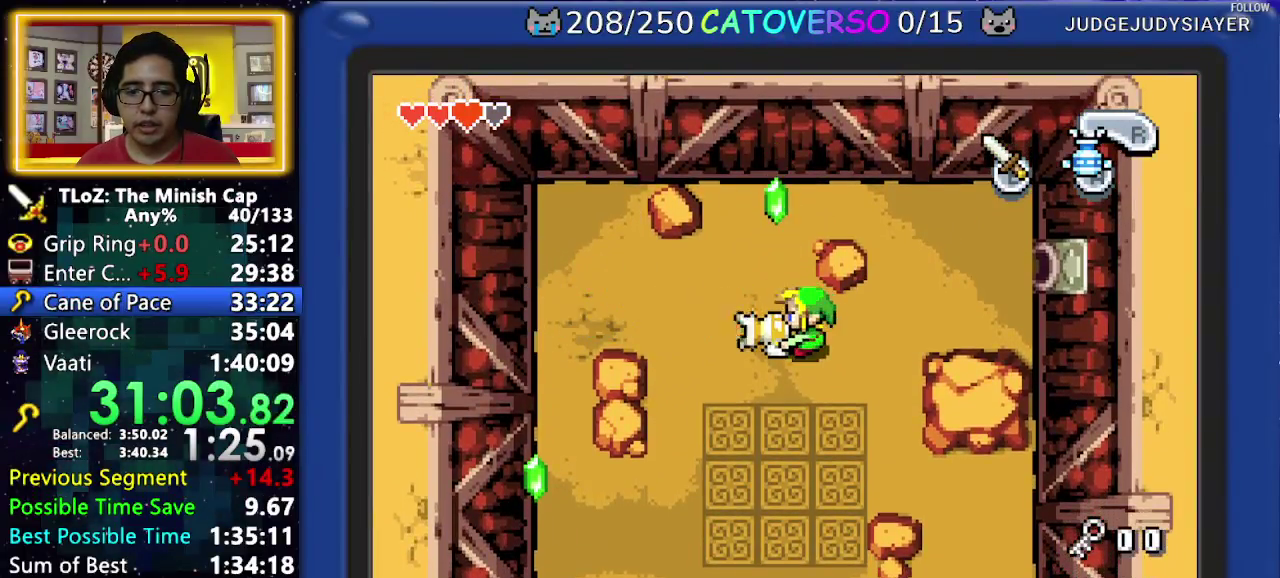
{"buttons": ["DPAD_DOWN", "DPAD_LEFT"], "events": [[117, "DPAD_DOWN", "down"], [133, "A", "up"], [317, "DPAD_LEFT", "down"]]}
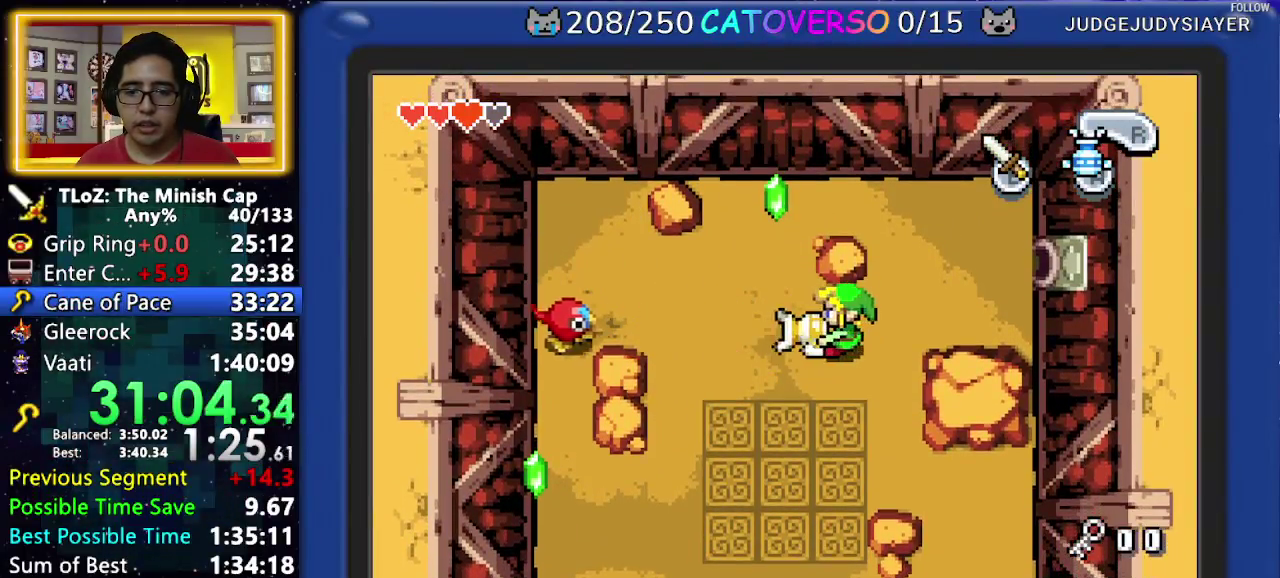
{"buttons": ["DPAD_DOWN", "DPAD_LEFT"], "events": []}